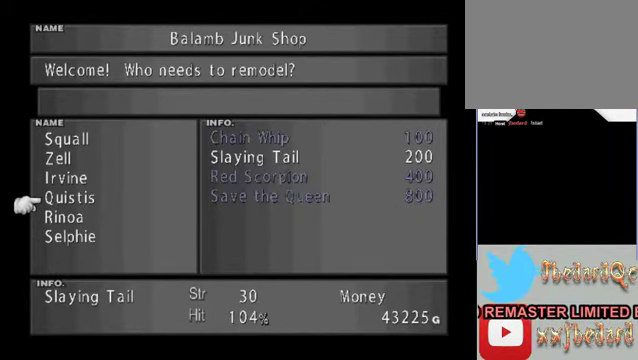
Gameplay with a controller (Xbox layout); each line is a JSON object with the inputs held at the frame after it. "events" lists button and stick changes between this image and that frame as [ms after this image, input, new state], when the widget could be followed in between. Not read: L1 L3 R1 R3 right_stick.
{"buttons": [], "left_stick": "up", "events": []}
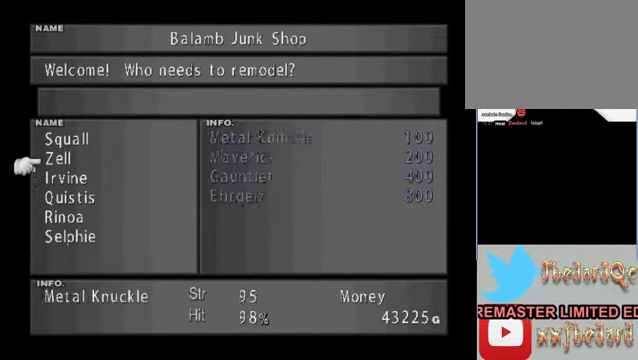
{"buttons": [], "left_stick": "up", "events": []}
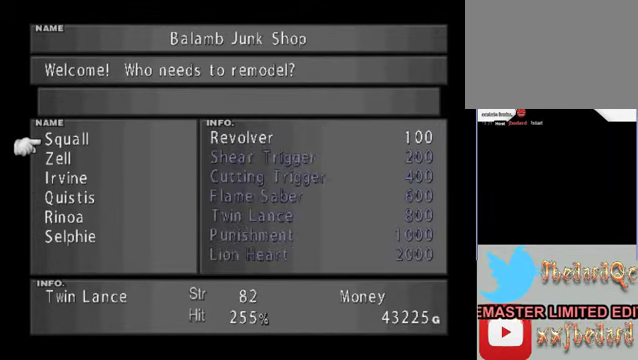
{"buttons": [], "left_stick": "center", "events": [[200, "left_stick", "center"]]}
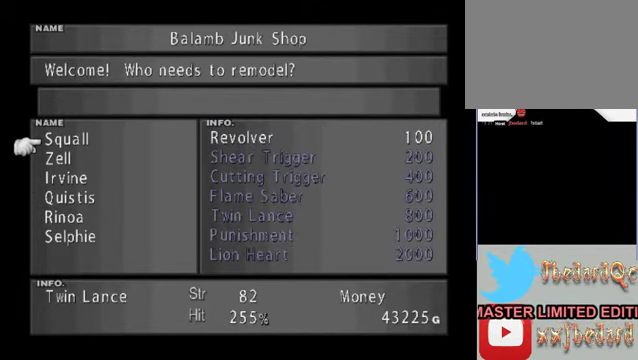
{"buttons": [], "left_stick": "center", "events": [[333, "B", "down"], [433, "B", "up"]]}
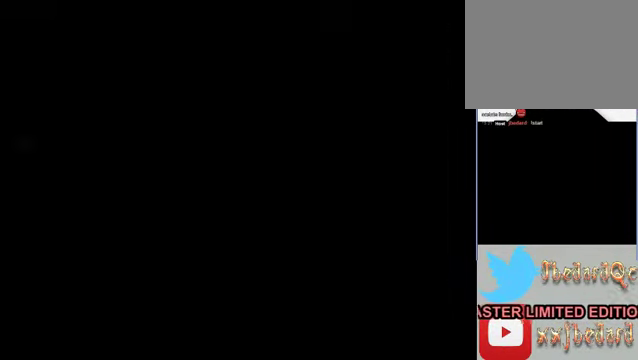
{"buttons": [], "left_stick": "center", "events": []}
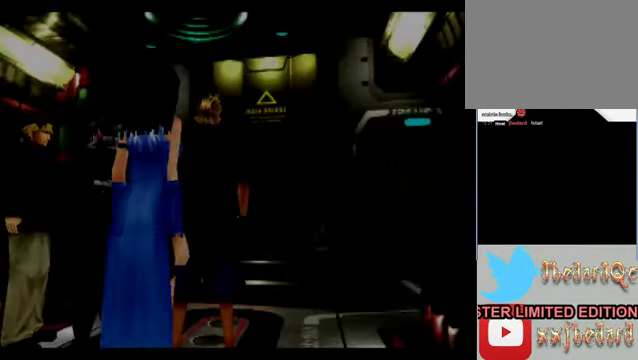
{"buttons": [], "left_stick": "center", "events": []}
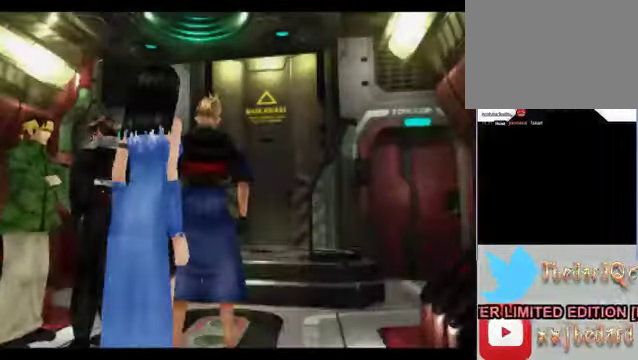
{"buttons": [], "left_stick": "center", "events": [[300, "X", "down"], [467, "X", "up"]]}
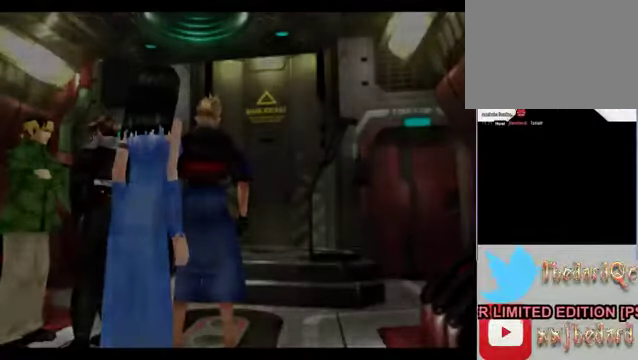
{"buttons": [], "left_stick": "center", "events": []}
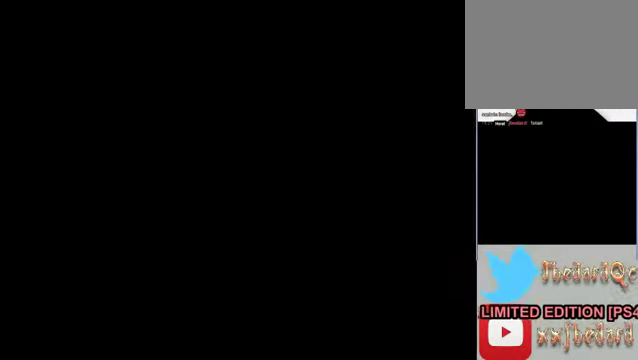
{"buttons": [], "left_stick": "center", "events": []}
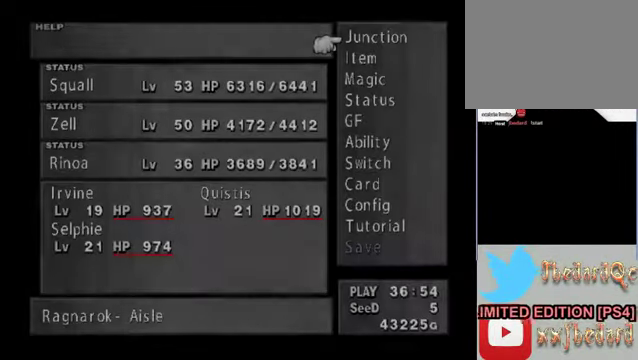
{"buttons": [], "left_stick": "center", "events": []}
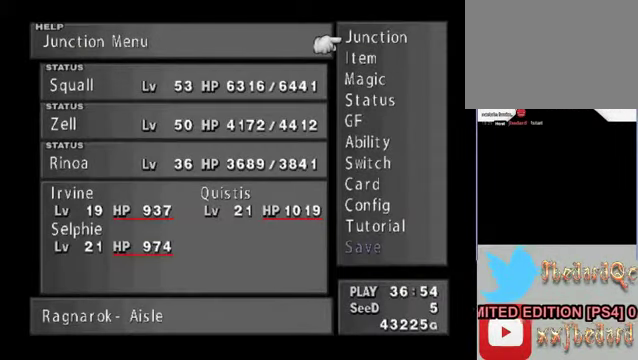
{"buttons": [], "left_stick": "center", "events": []}
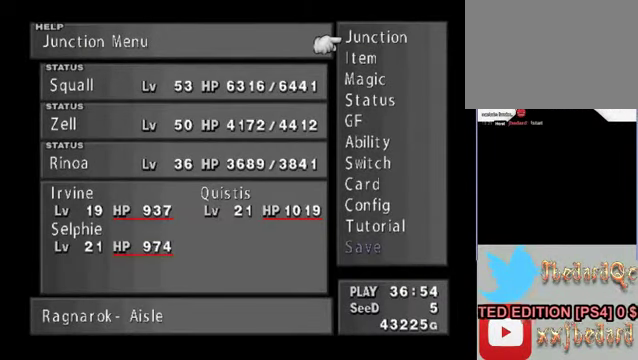
{"buttons": [], "left_stick": "center", "events": []}
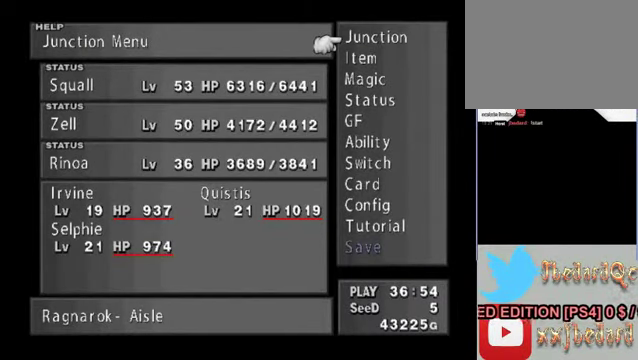
{"buttons": [], "left_stick": "center", "events": []}
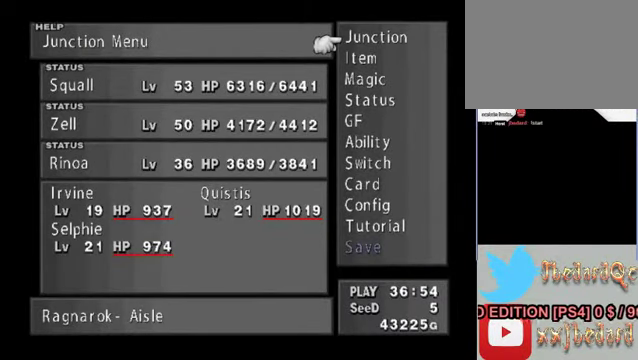
{"buttons": [], "left_stick": "center", "events": []}
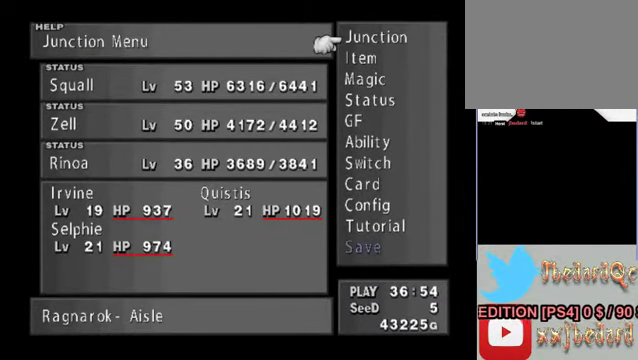
{"buttons": [], "left_stick": "center", "events": []}
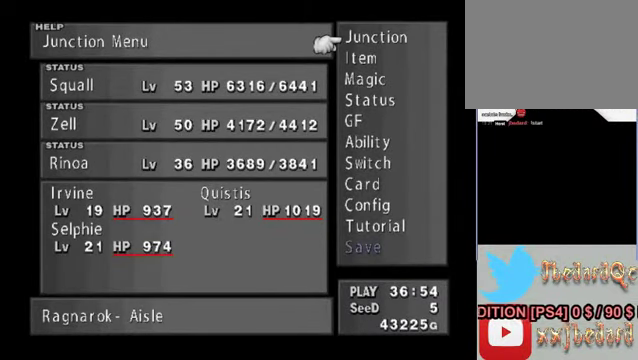
{"buttons": [], "left_stick": "center", "events": []}
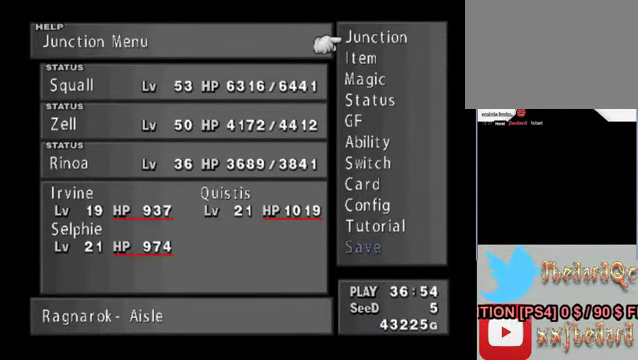
{"buttons": [], "left_stick": "center", "events": [[300, "B", "down"], [367, "B", "up"]]}